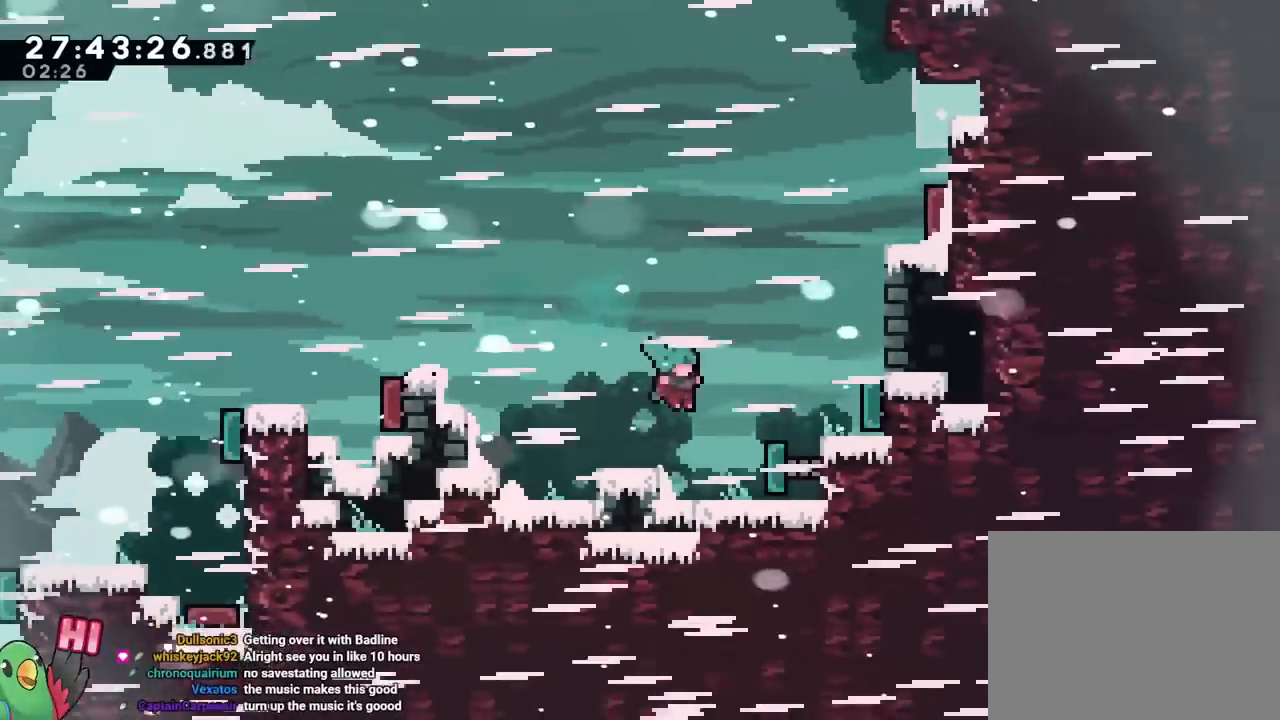
Gameplay with a controller (Nintendo layout); each line is a JSON object with the inputs held at the frame after it. "events" lists button and stick changes between this image and that frame as [ms after this image, input, new state], when the widget could be followed in between. Not read: HOME L3 R3 SELECT.
{"buttons": ["B", "R1"], "left_stick": "right", "right_stick": "center", "events": [[17, "left_stick", "right"], [267, "R1", "down"], [367, "B", "down"]]}
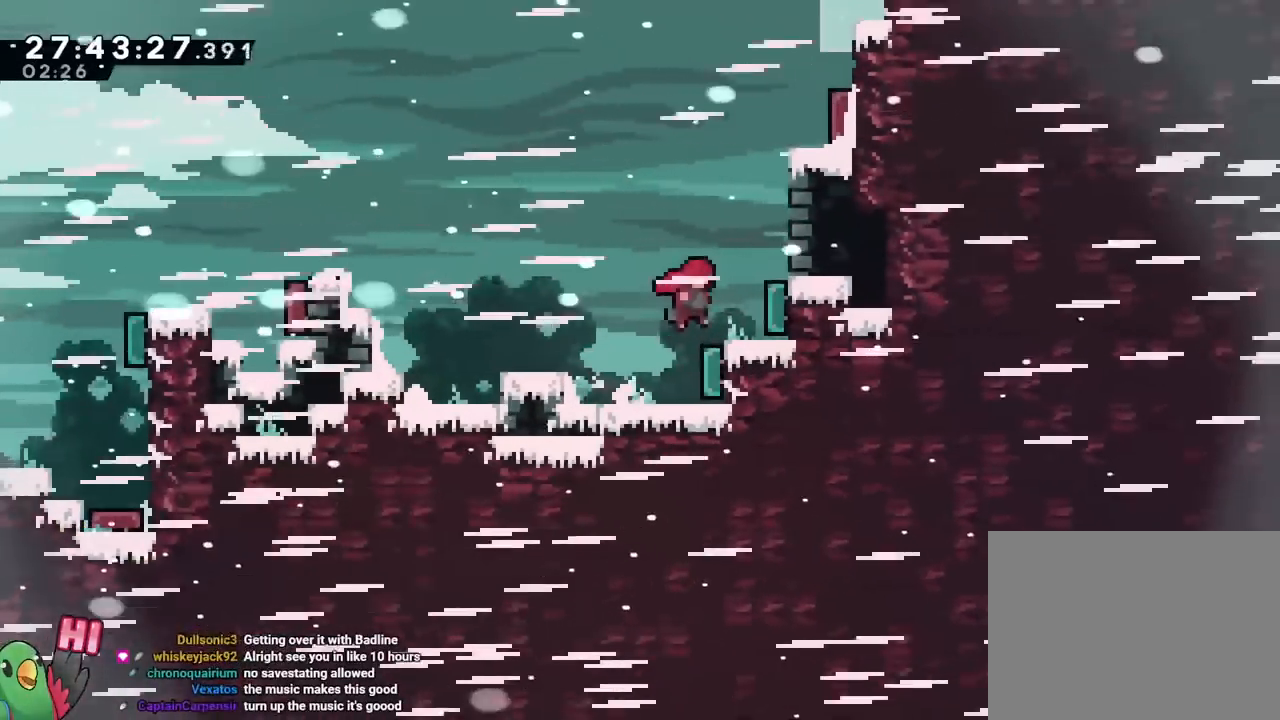
{"buttons": ["B"], "left_stick": "up-left", "right_stick": "center", "events": [[83, "DPAD_DOWN", "down"], [100, "DPAD_DOWN", "up"], [183, "B", "up"], [200, "left_stick", "center"], [333, "B", "down"], [433, "R1", "up"], [467, "left_stick", "up-left"]]}
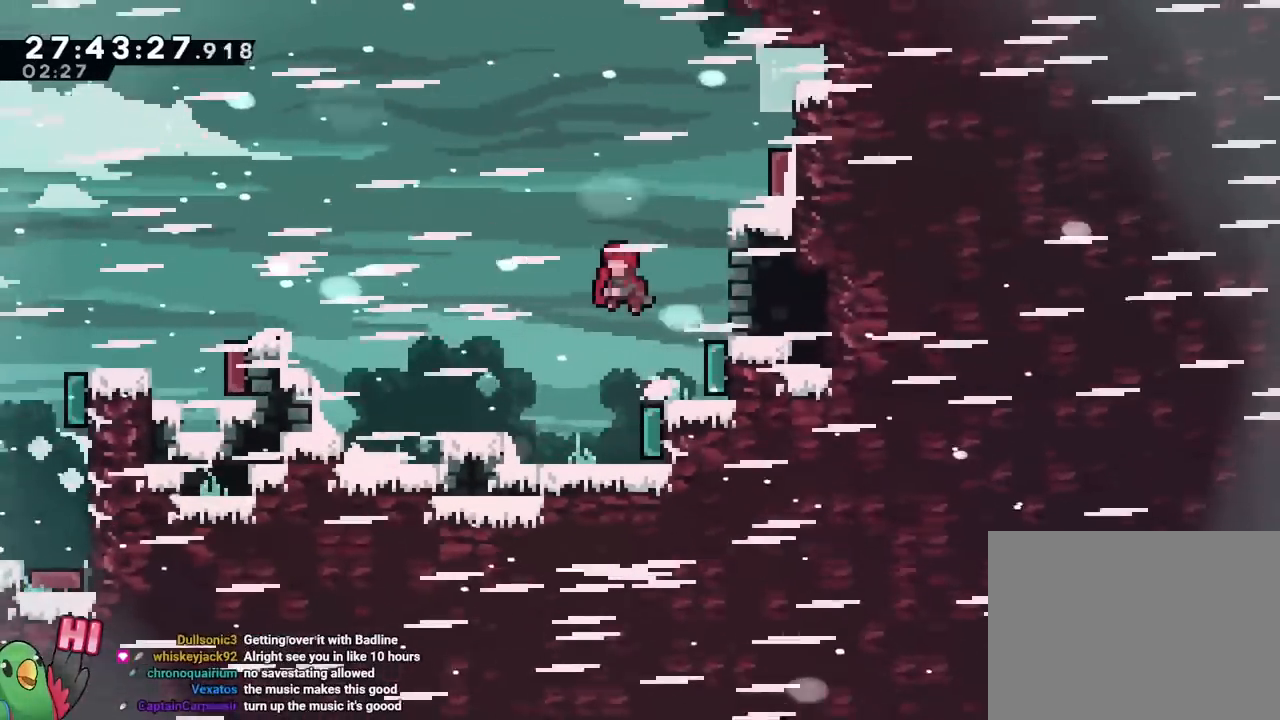
{"buttons": [], "left_stick": "center", "right_stick": "center", "events": [[17, "R1", "down"], [50, "left_stick", "center"], [100, "R1", "up"], [117, "left_stick", "up-right"], [200, "Y", "down"], [334, "Y", "up"], [434, "B", "up"], [434, "left_stick", "center"]]}
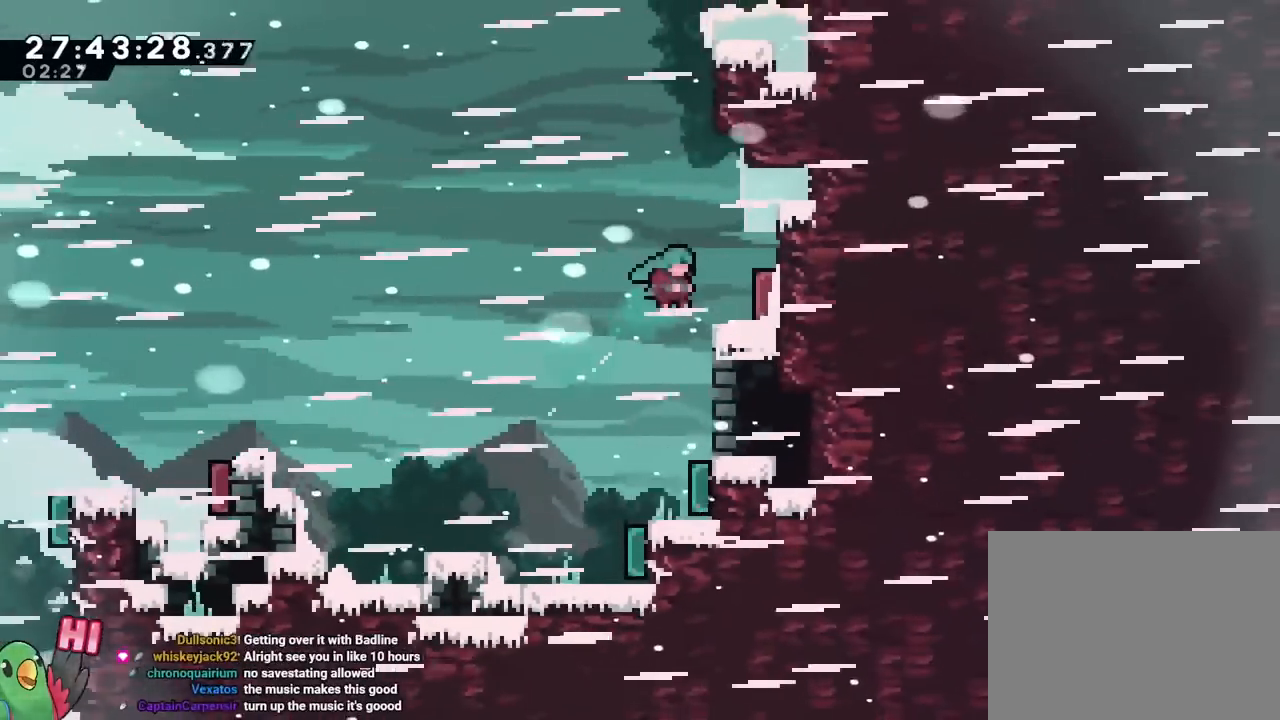
{"buttons": ["B"], "left_stick": "right", "right_stick": "center", "events": [[16, "left_stick", "right"], [367, "B", "down"]]}
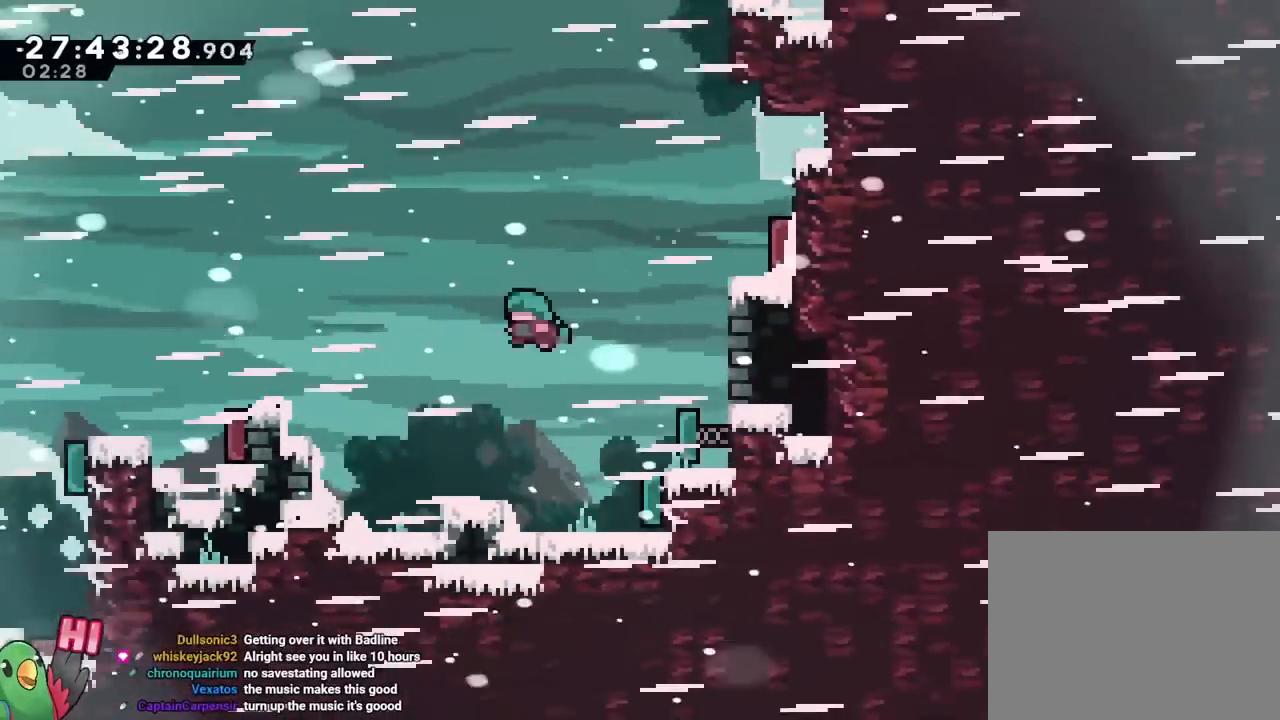
{"buttons": ["R1"], "left_stick": "right", "right_stick": "center", "events": [[100, "R1", "down"], [150, "R1", "up"], [284, "R1", "down"], [317, "Y", "down"], [384, "B", "up"], [484, "Y", "up"]]}
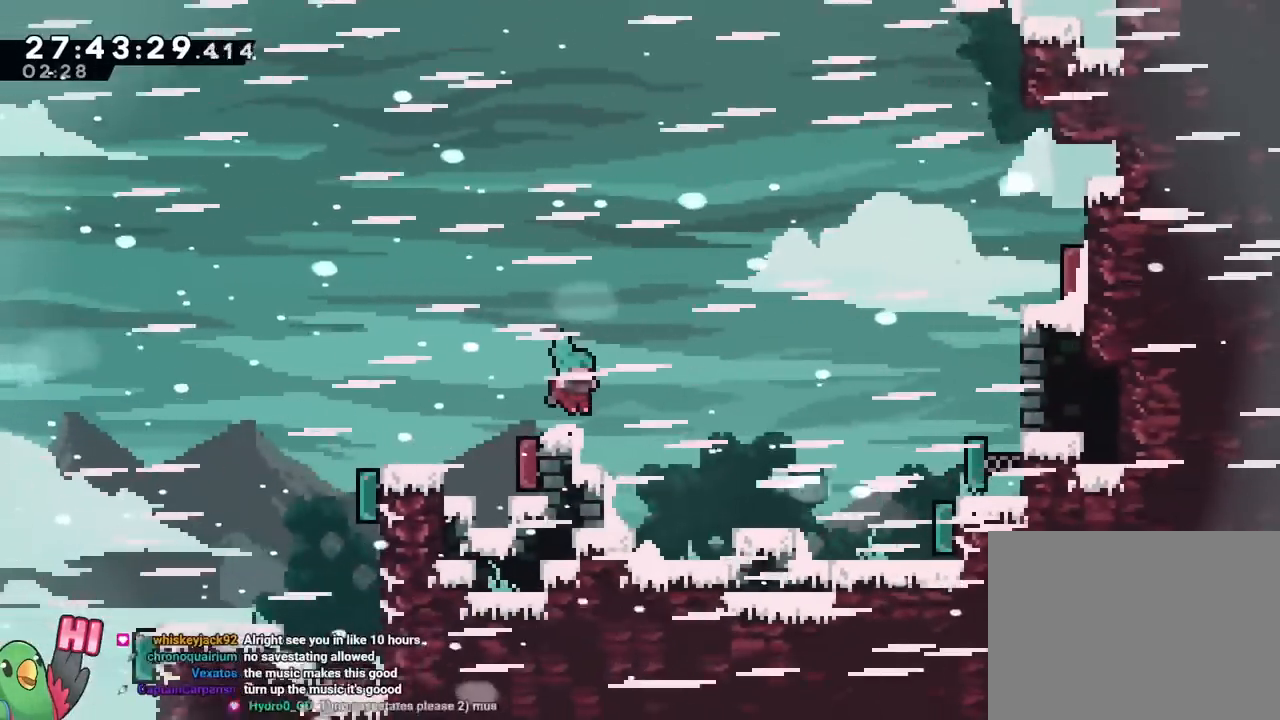
{"buttons": ["B", "Y", "R1"], "left_stick": "right", "right_stick": "center", "events": [[16, "R1", "up"], [66, "R1", "down"], [183, "R1", "up"], [233, "B", "down"], [350, "Y", "down"], [400, "R1", "down"]]}
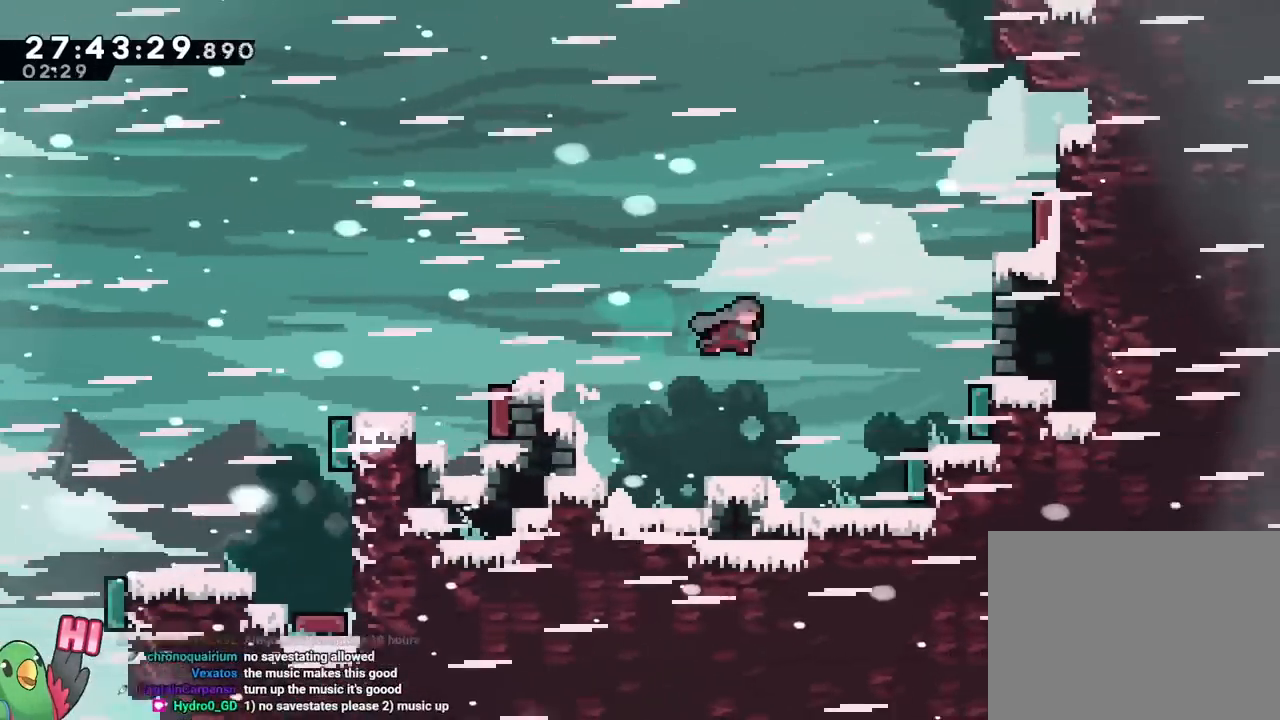
{"buttons": ["B"], "left_stick": "right", "right_stick": "center", "events": [[17, "Y", "up"], [50, "B", "up"], [67, "B", "down"], [84, "B", "up"], [100, "R1", "up"], [184, "left_stick", "center"], [300, "left_stick", "right"], [434, "B", "down"], [434, "R1", "down"], [484, "R1", "up"]]}
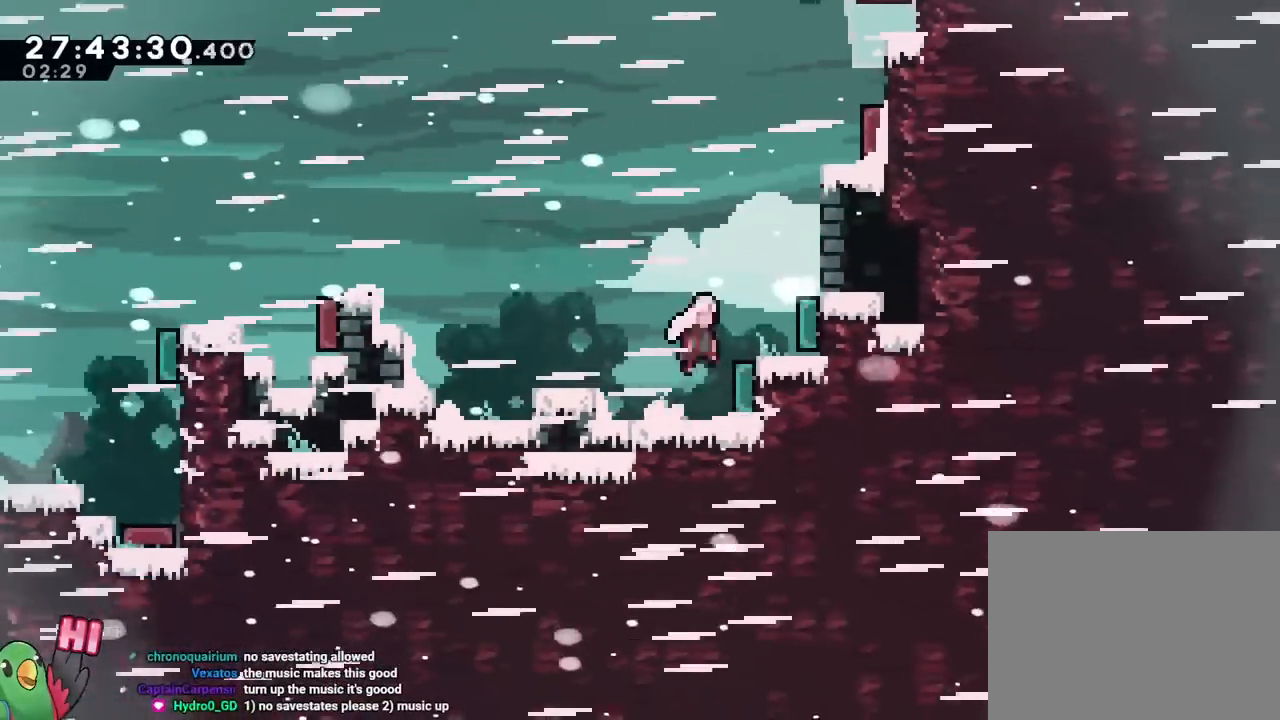
{"buttons": ["B", "R1"], "left_stick": "up-left", "right_stick": "center", "events": [[33, "R1", "down"], [83, "X", "down"], [133, "X", "up"], [150, "R1", "up"], [183, "B", "up"], [317, "left_stick", "center"], [383, "R1", "down"], [400, "B", "down"], [400, "left_stick", "up-left"]]}
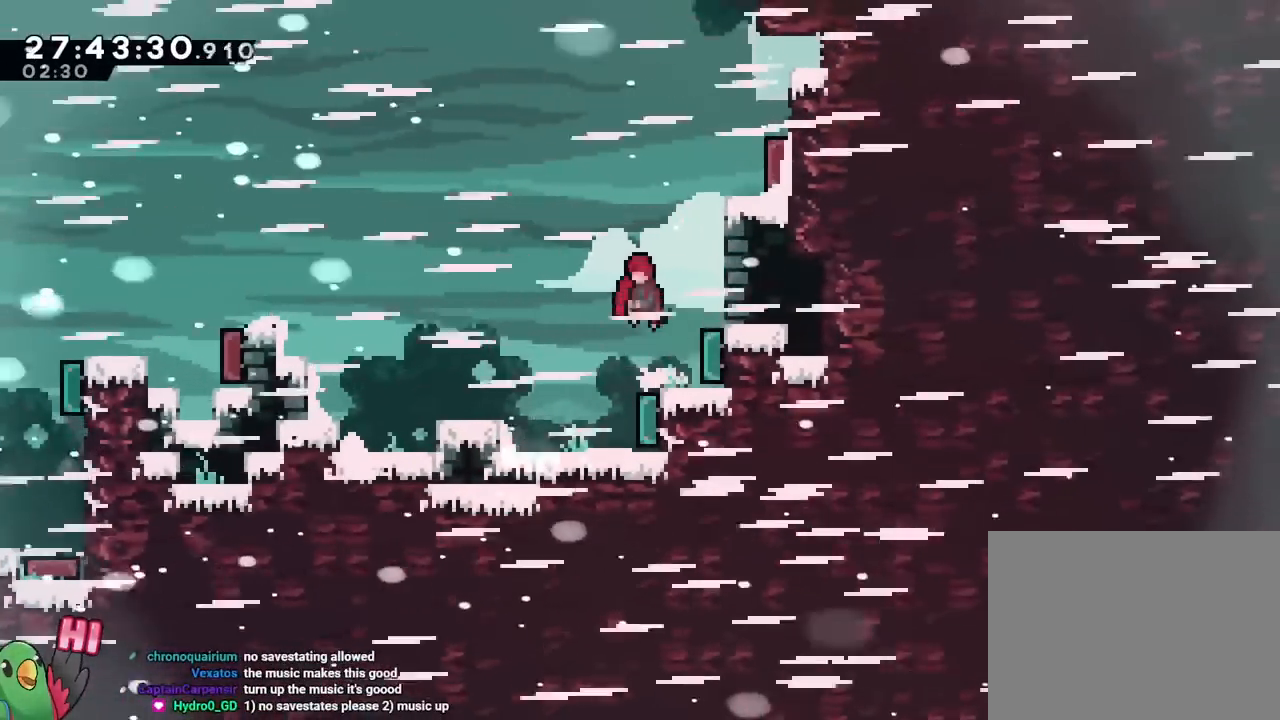
{"buttons": [], "left_stick": "right", "right_stick": "center"}
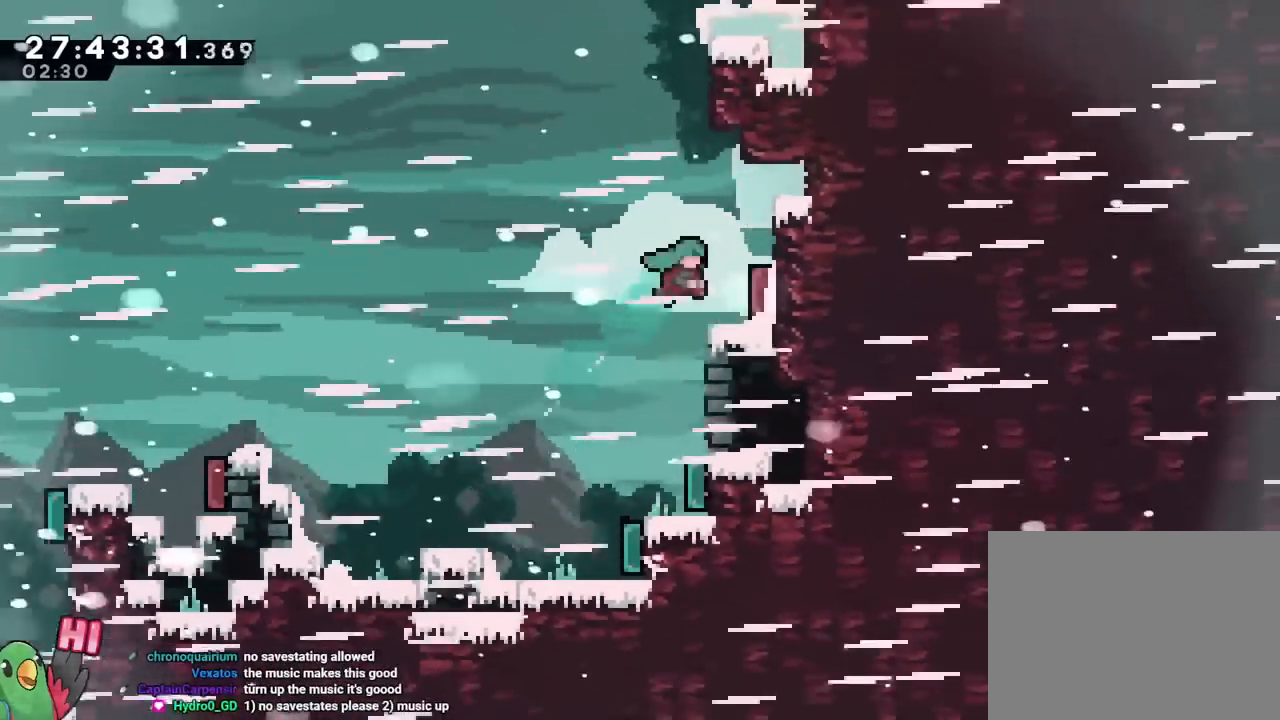
{"buttons": ["B"], "left_stick": "center", "right_stick": "center", "events": [[200, "B", "down"], [217, "DPAD_DOWN", "down"], [234, "DPAD_DOWN", "up"], [284, "left_stick", "center"], [450, "DPAD_LEFT", "down"], [500, "DPAD_LEFT", "up"]]}
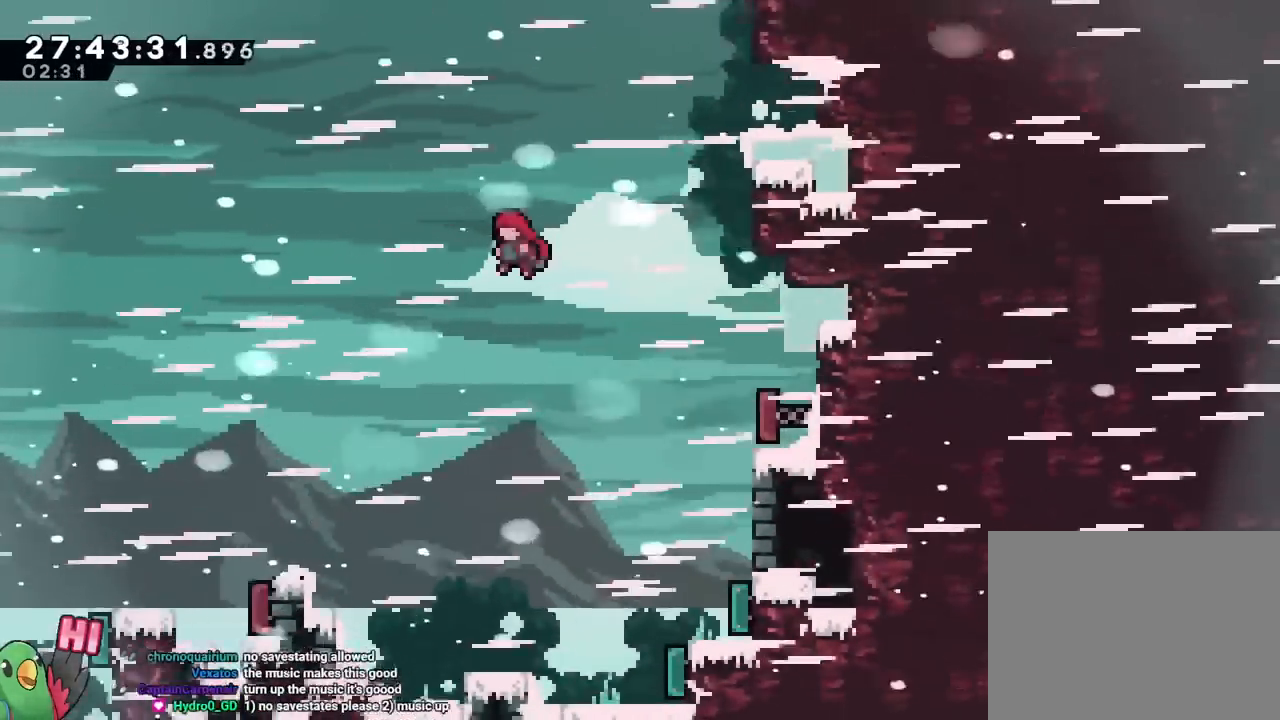
{"buttons": ["B"], "left_stick": "right", "right_stick": "center", "events": [[34, "left_stick", "right"], [151, "Y", "down"], [251, "B", "up"], [251, "Y", "up"], [301, "B", "down"]]}
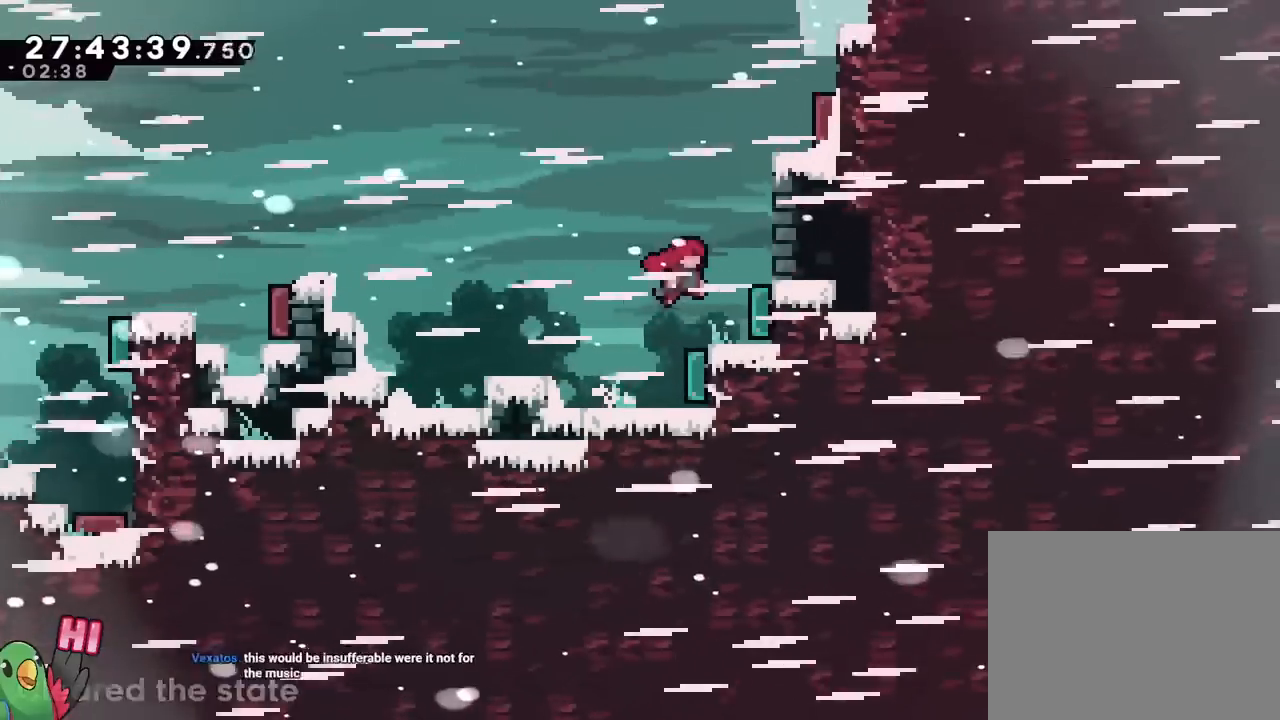
{"buttons": ["B"], "left_stick": "up-right", "right_stick": "center"}
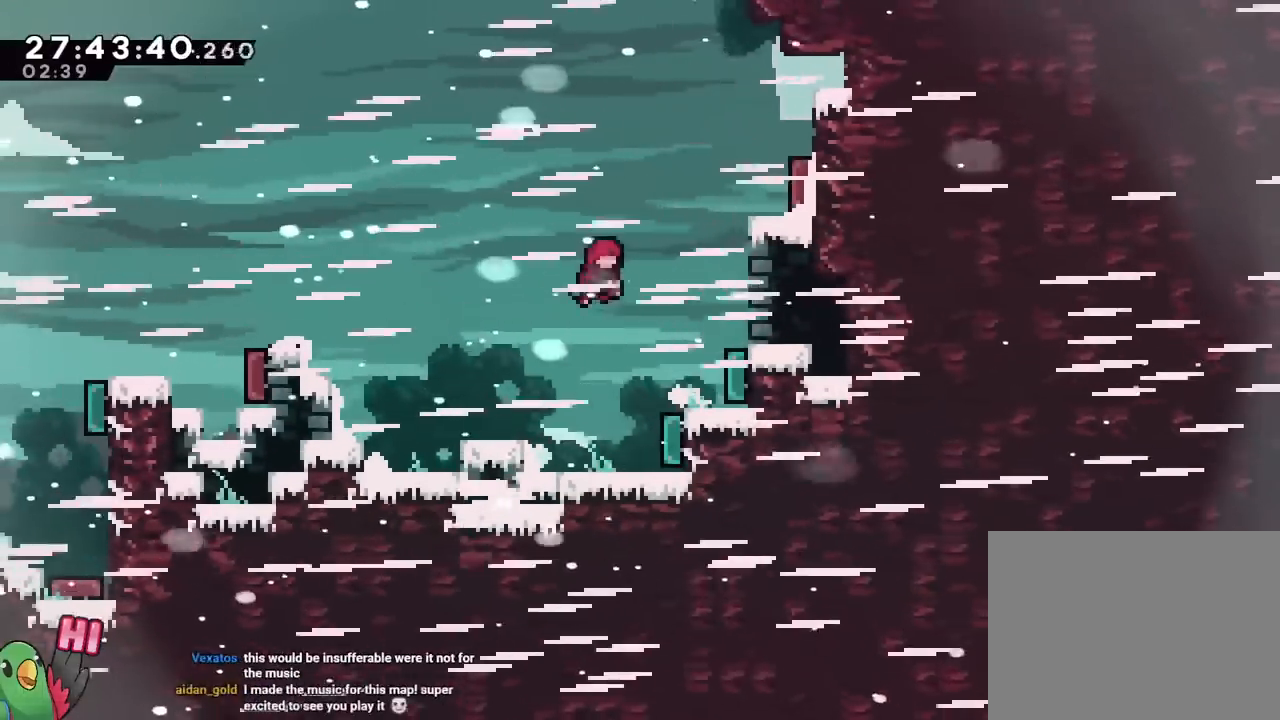
{"buttons": [], "left_stick": "right", "right_stick": "center", "events": [[17, "R1", "down"], [34, "Y", "down"], [117, "R1", "up"], [201, "Y", "up"], [217, "left_stick", "right"], [267, "B", "up"]]}